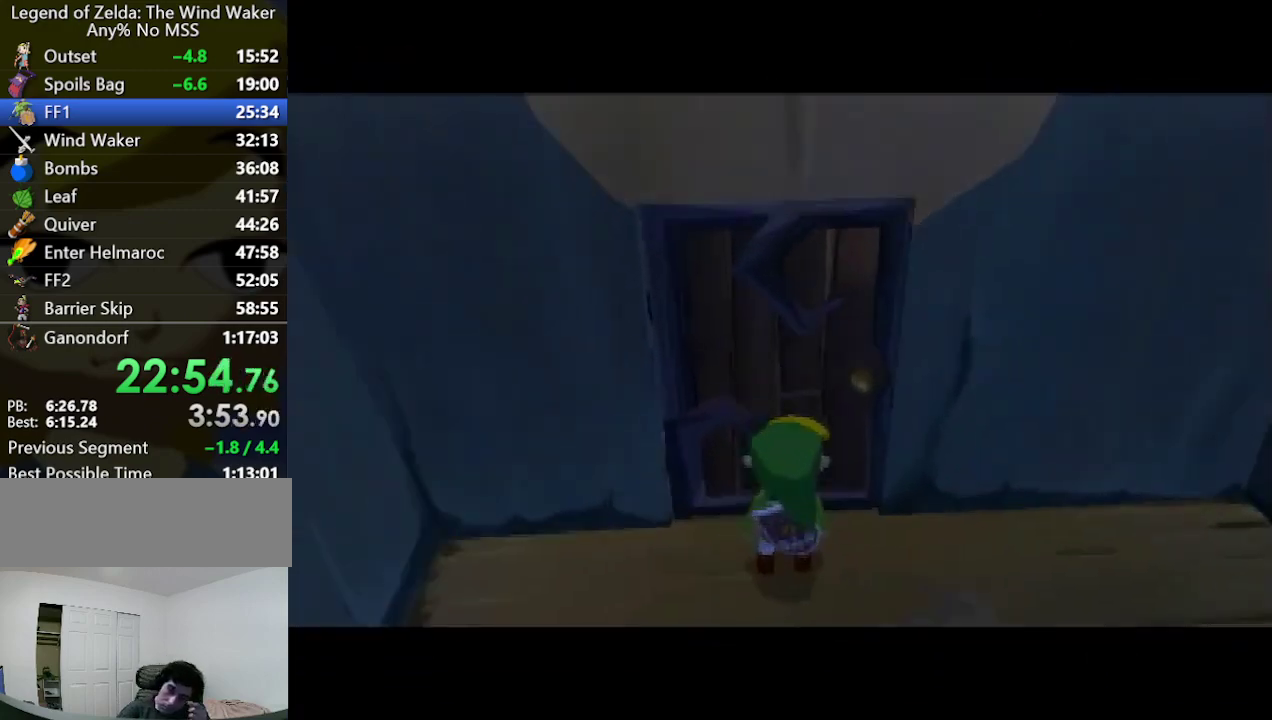
Gameplay with a controller (Nintendo layout); each line is a JSON object with the inputs held at the frame after it. "events" lists button and stick changes between this image and that frame as [ms after this image, input, new state], when the widget could be followed in between. Not read: L3 R3.
{"buttons": [], "left_stick": "center", "right_stick": "center", "events": [[67, "A", "up"]]}
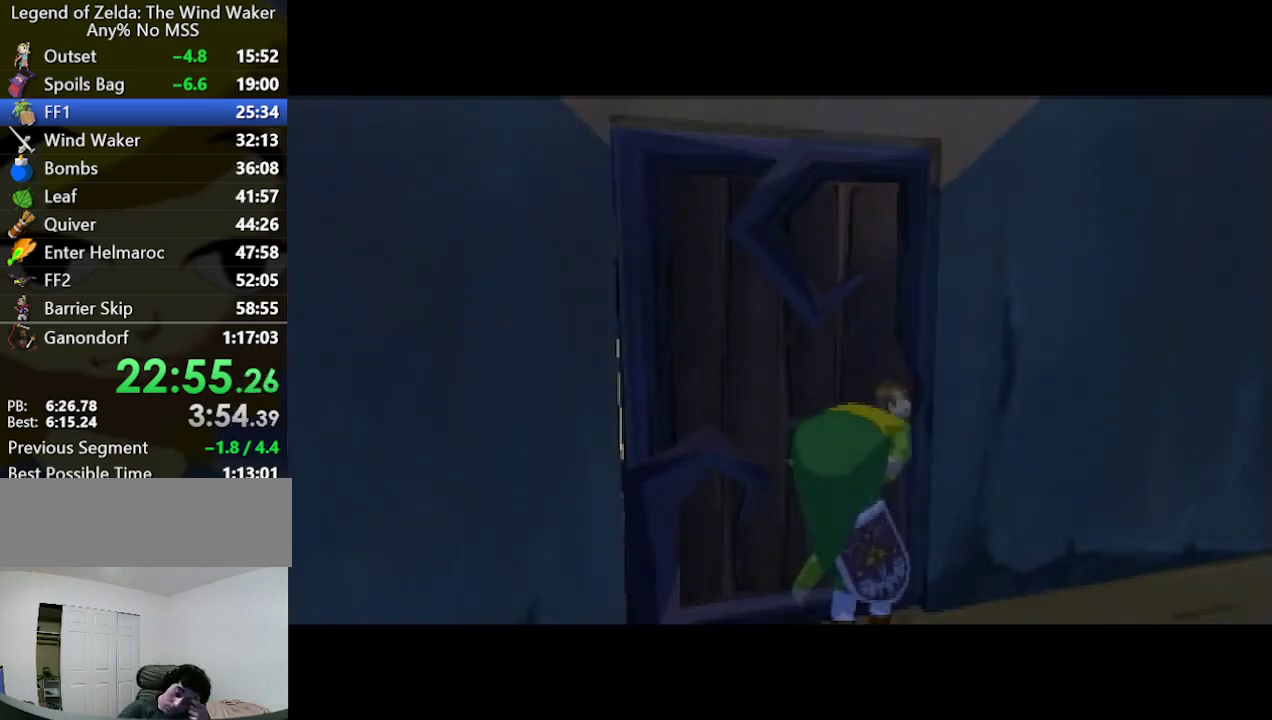
{"buttons": [], "left_stick": "center", "right_stick": "center"}
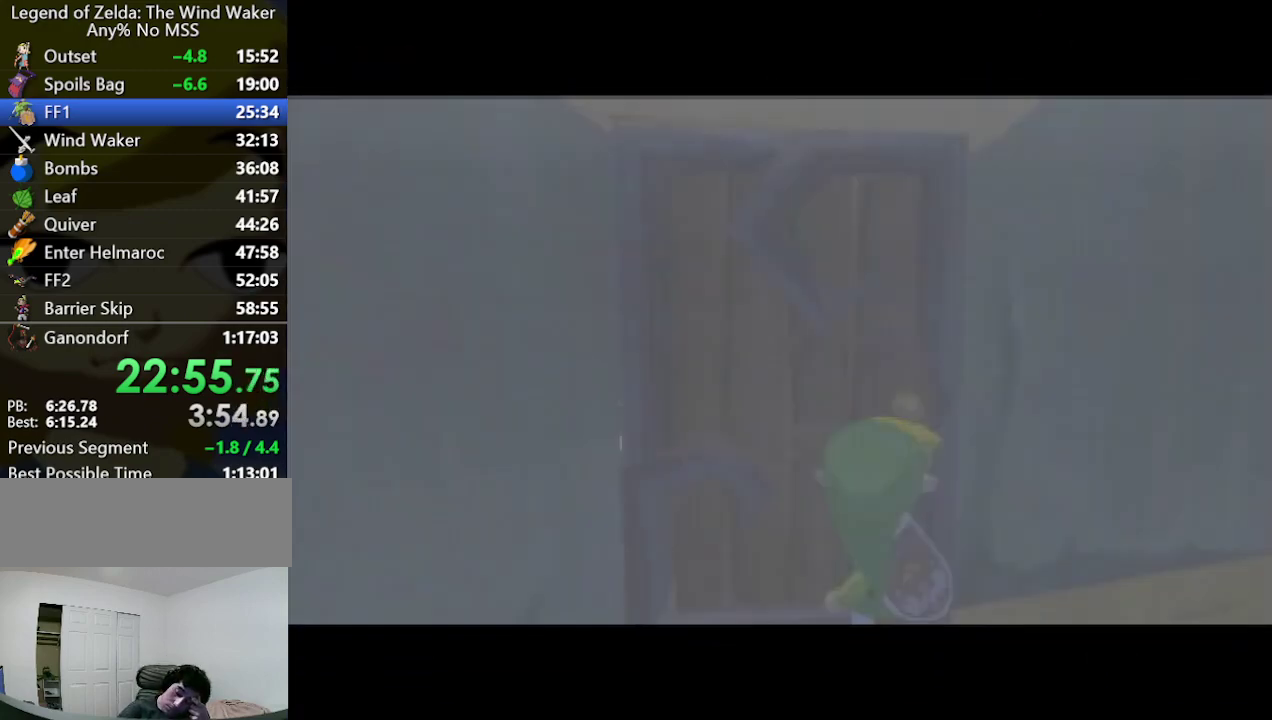
{"buttons": [], "left_stick": "center", "right_stick": "center"}
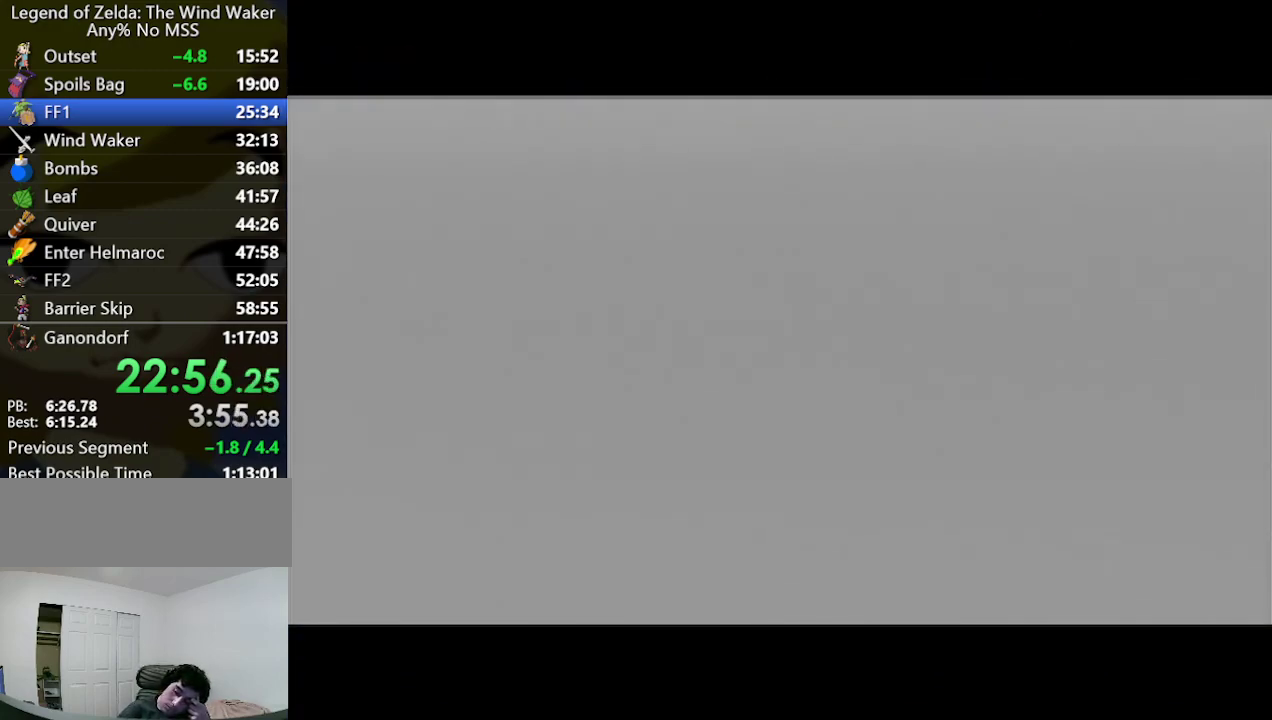
{"buttons": [], "left_stick": "center", "right_stick": "center"}
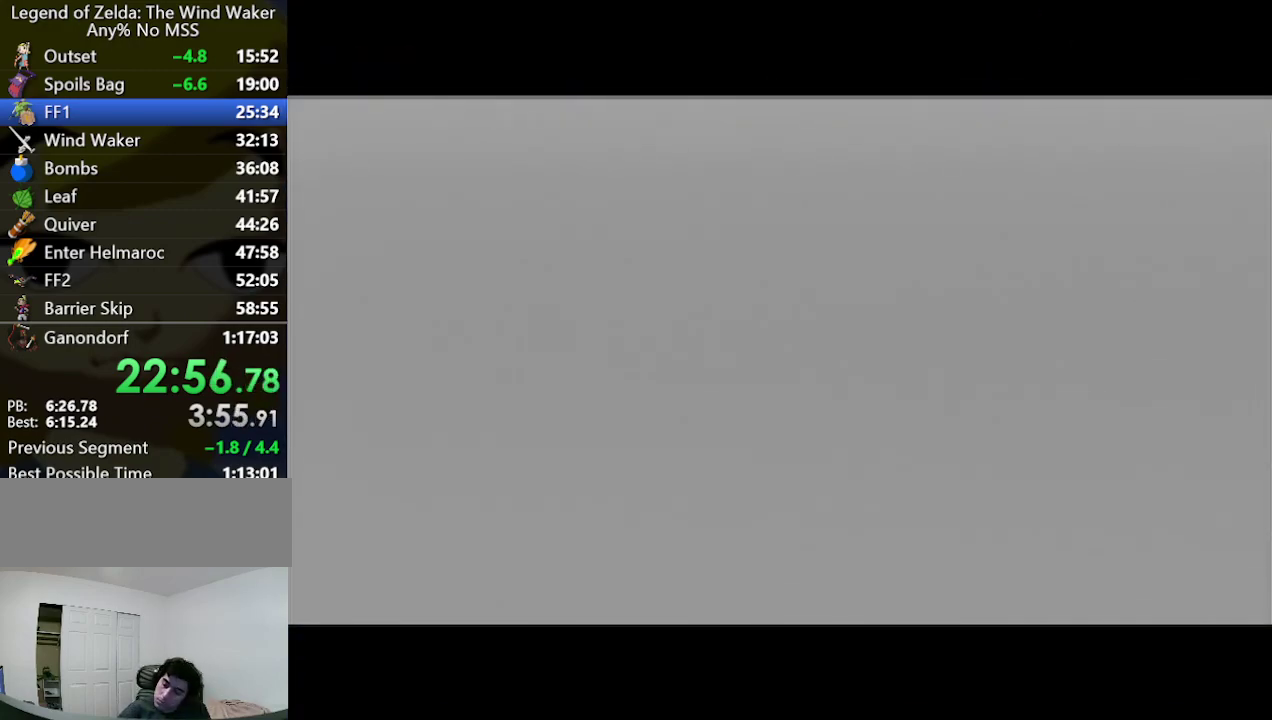
{"buttons": [], "left_stick": "center", "right_stick": "center"}
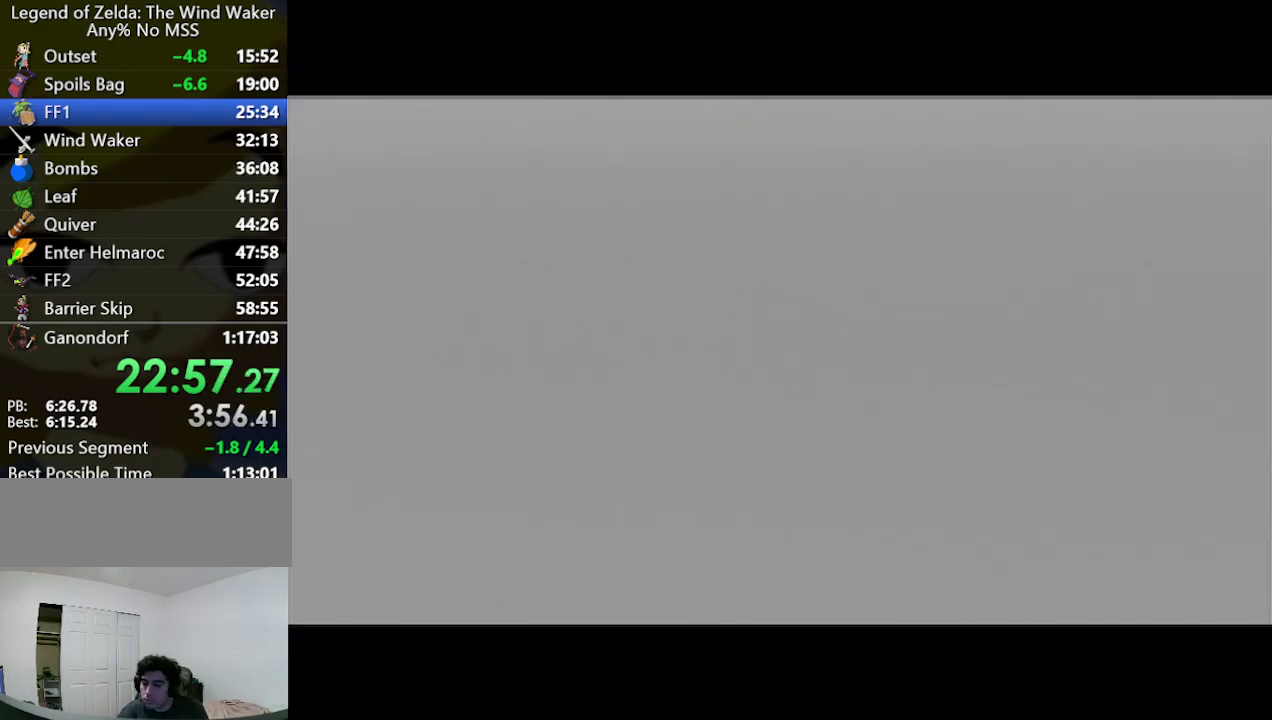
{"buttons": [], "left_stick": "center", "right_stick": "center"}
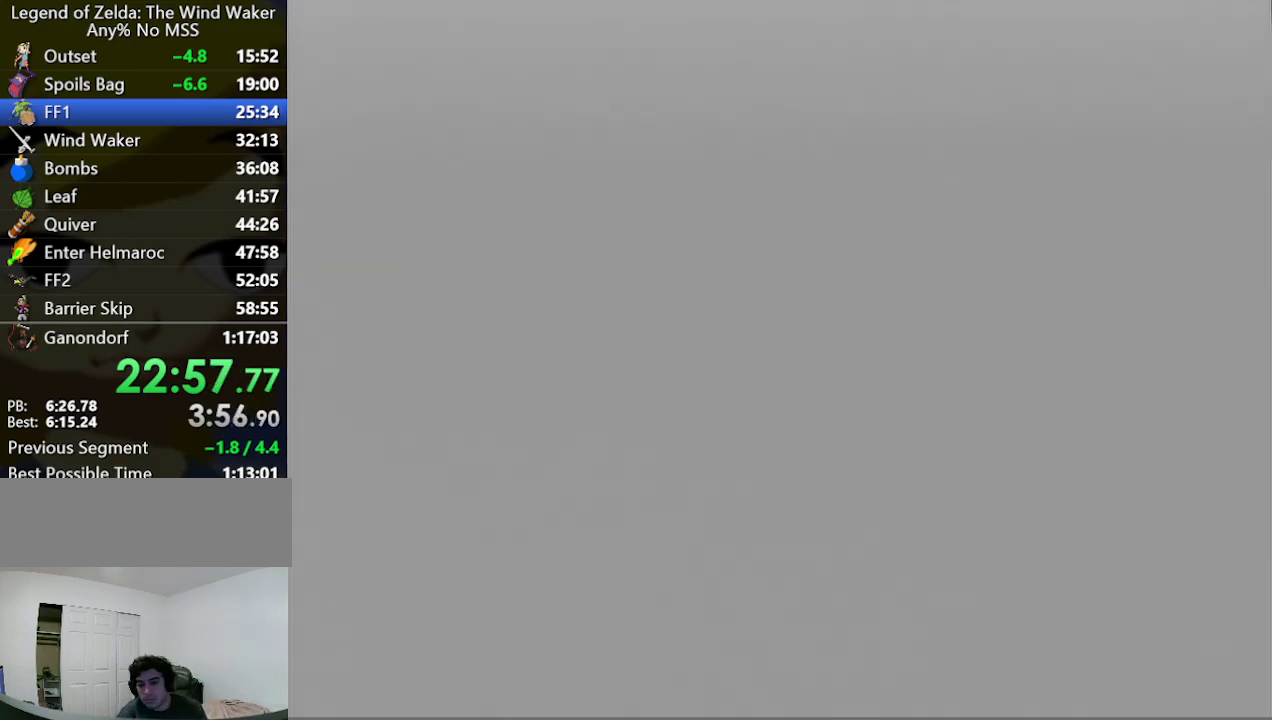
{"buttons": [], "left_stick": "center", "right_stick": "center"}
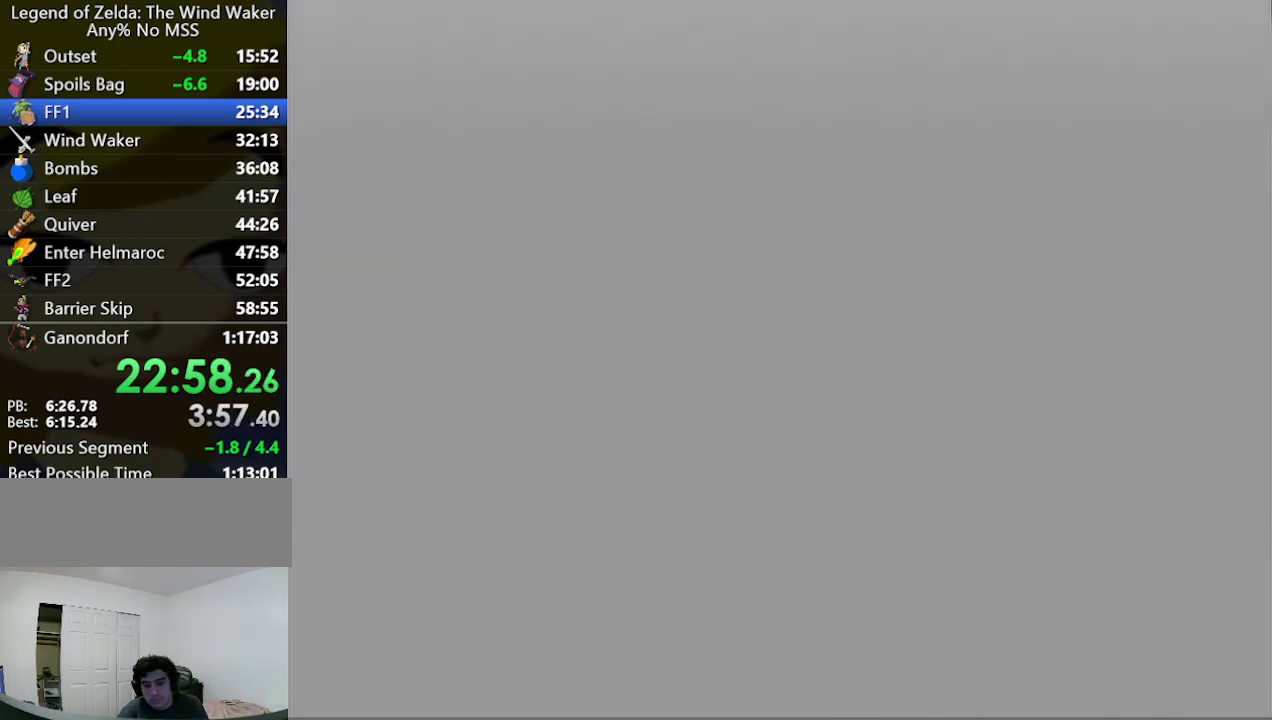
{"buttons": [], "left_stick": "center", "right_stick": "center"}
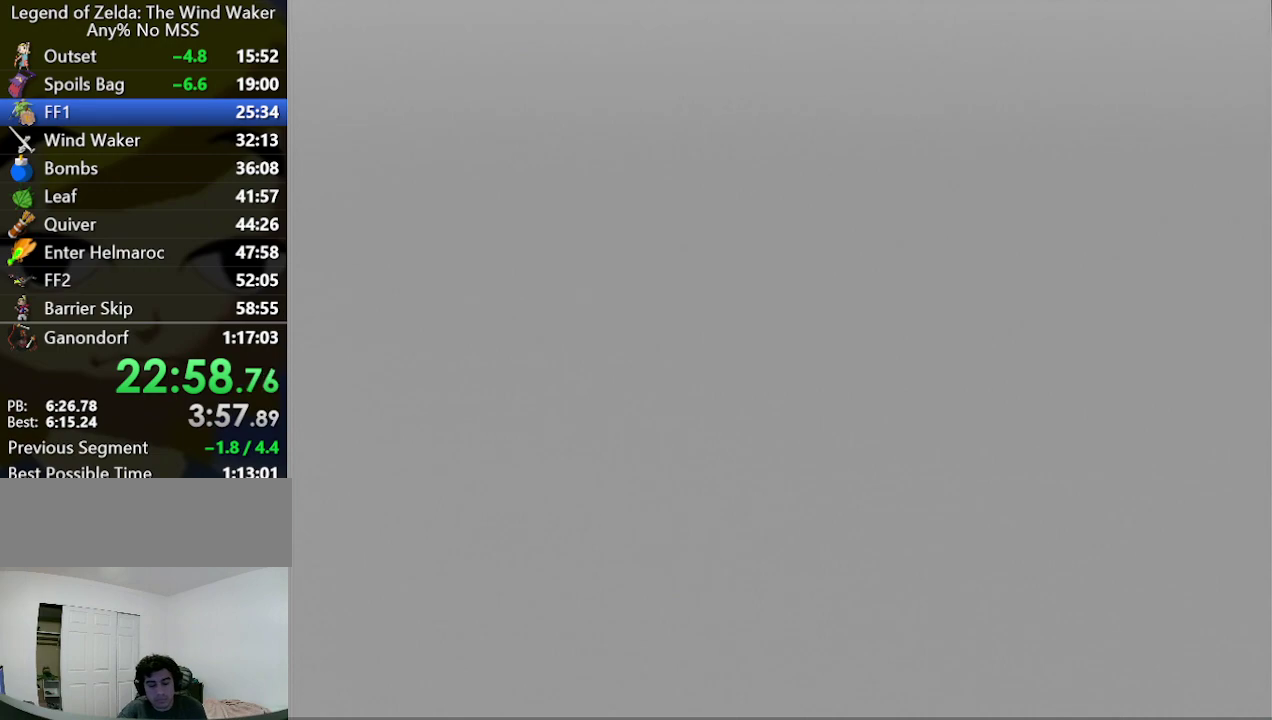
{"buttons": [], "left_stick": "center", "right_stick": "center"}
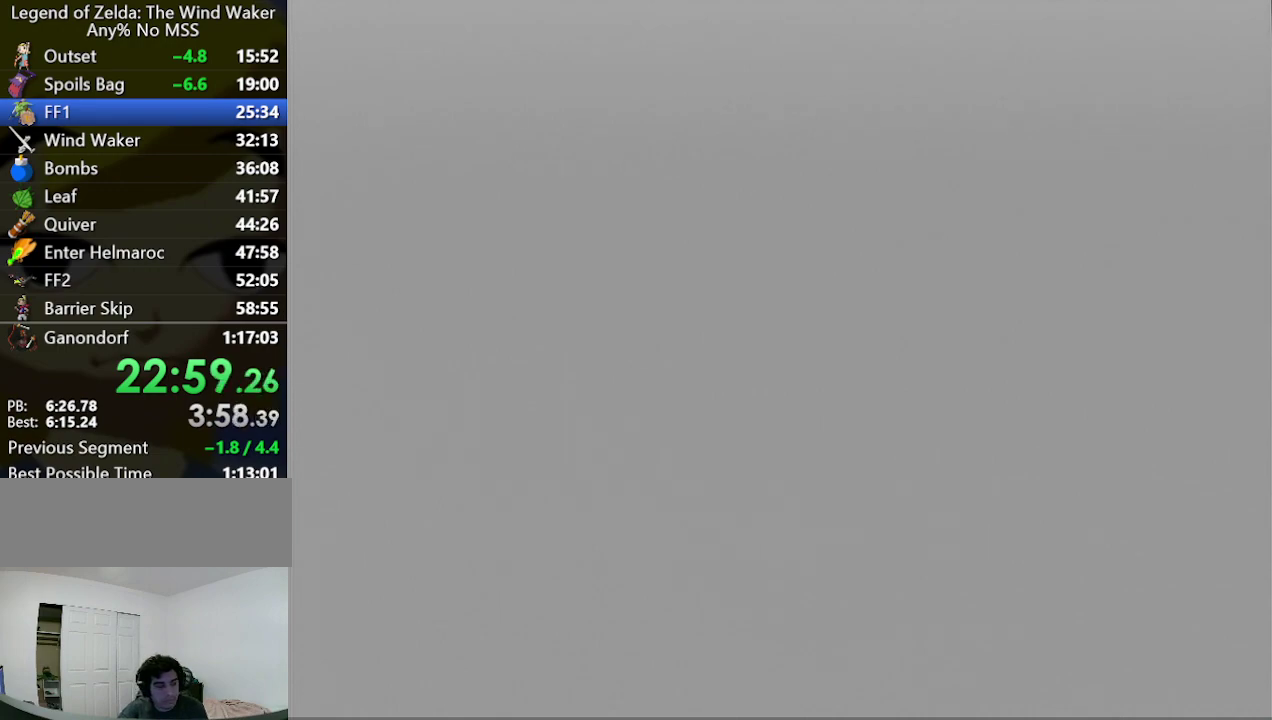
{"buttons": [], "left_stick": "up", "right_stick": "center", "events": [[433, "left_stick", "up"]]}
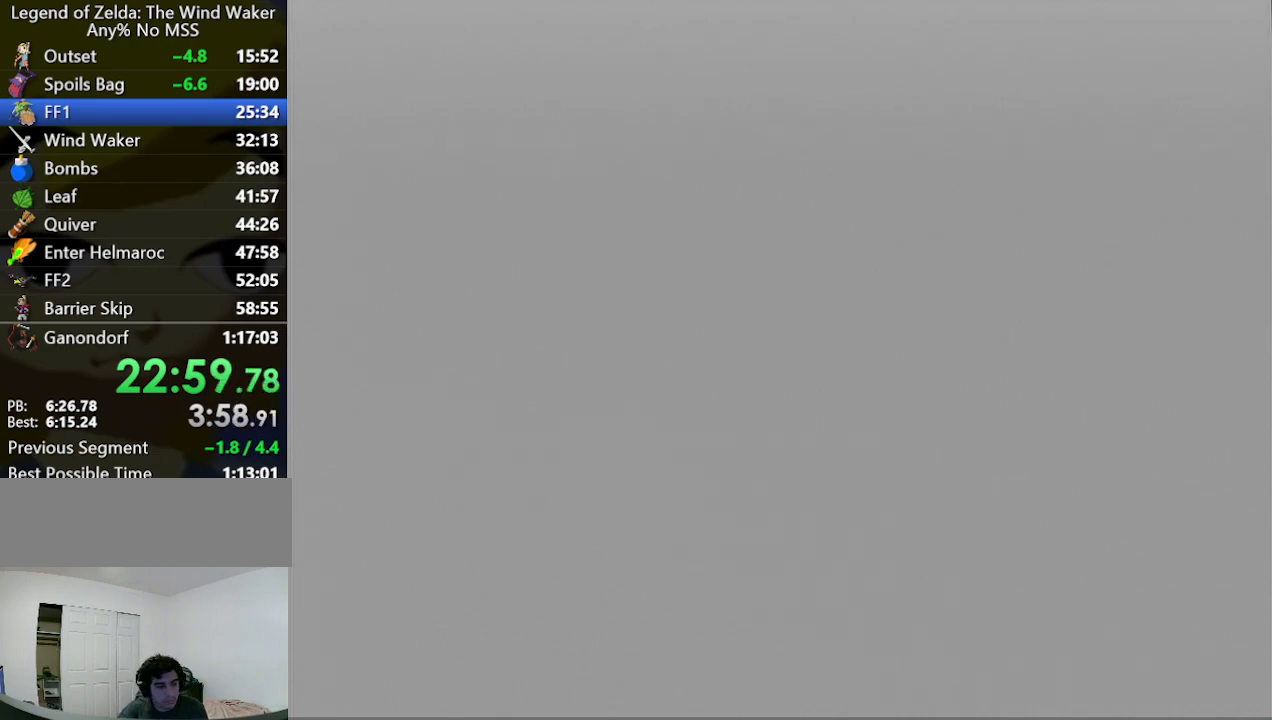
{"buttons": [], "left_stick": "up-left", "right_stick": "center", "events": [[67, "left_stick", "up-left"]]}
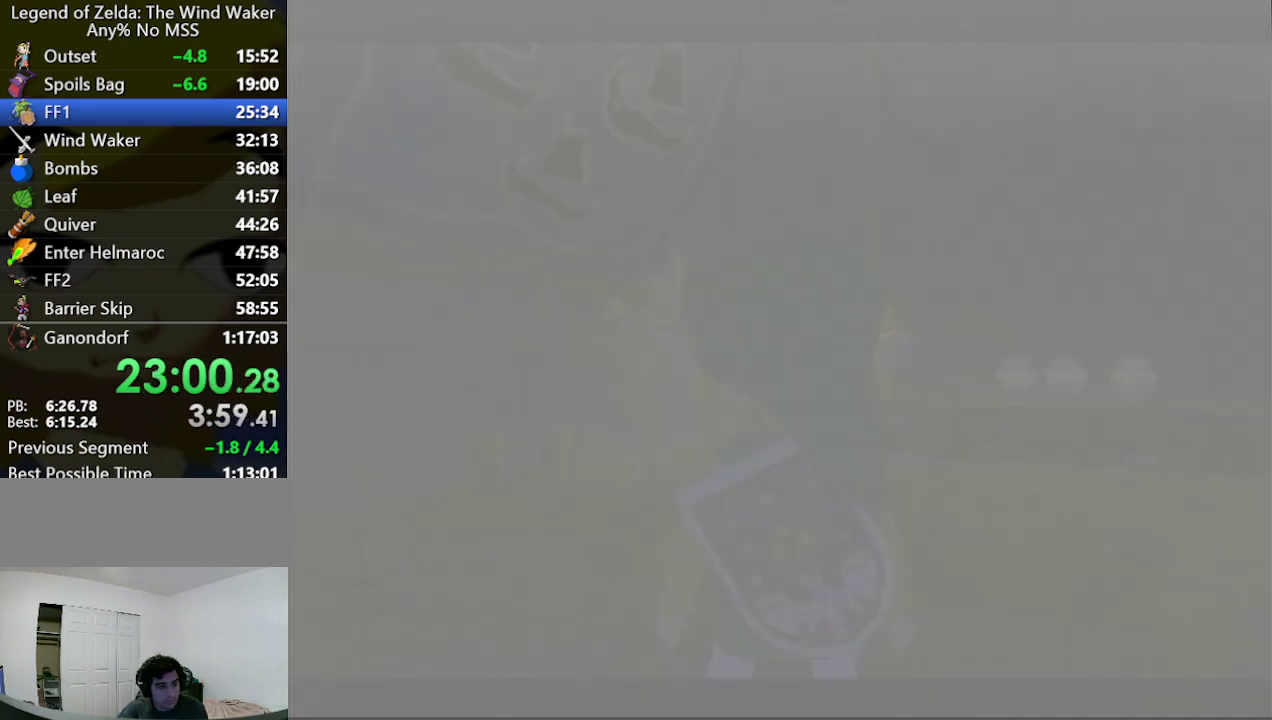
{"buttons": [], "left_stick": "up-left", "right_stick": "center", "events": [[233, "right_stick", "down-left"], [400, "right_stick", "center"]]}
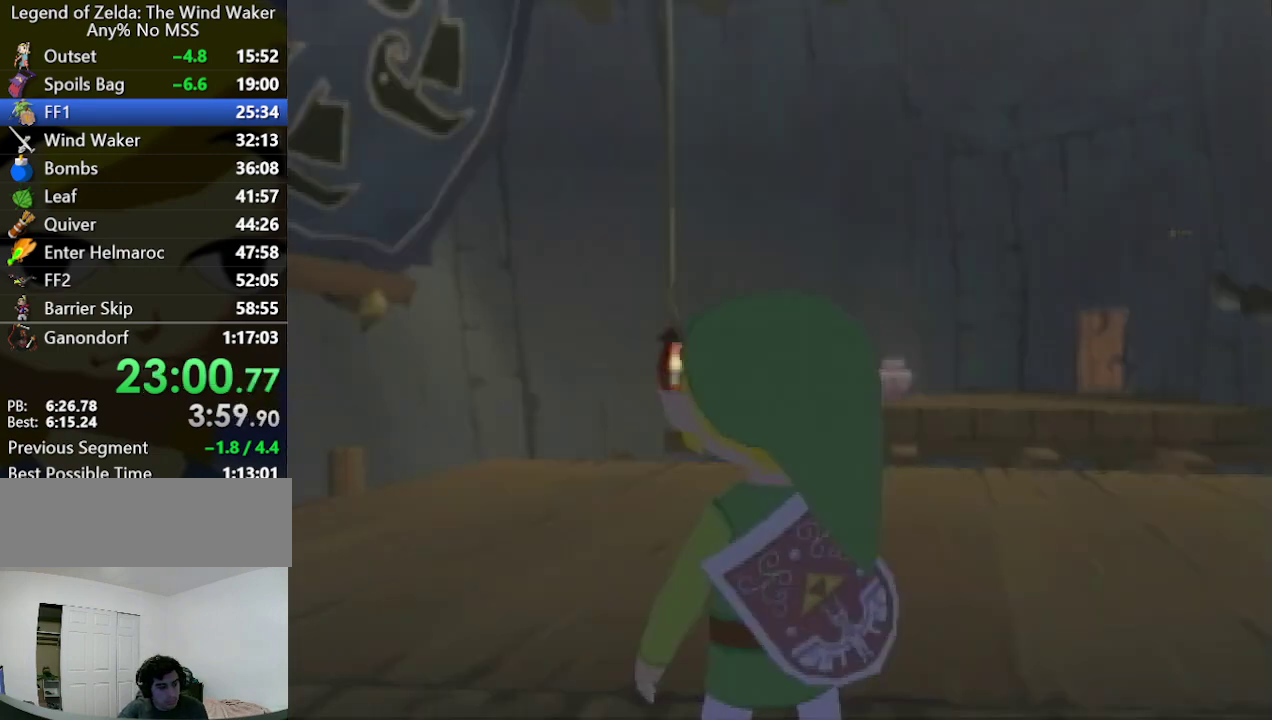
{"buttons": [], "left_stick": "up-left", "right_stick": "right", "events": [[167, "right_stick", "down-left"], [233, "right_stick", "center"], [500, "right_stick", "right"]]}
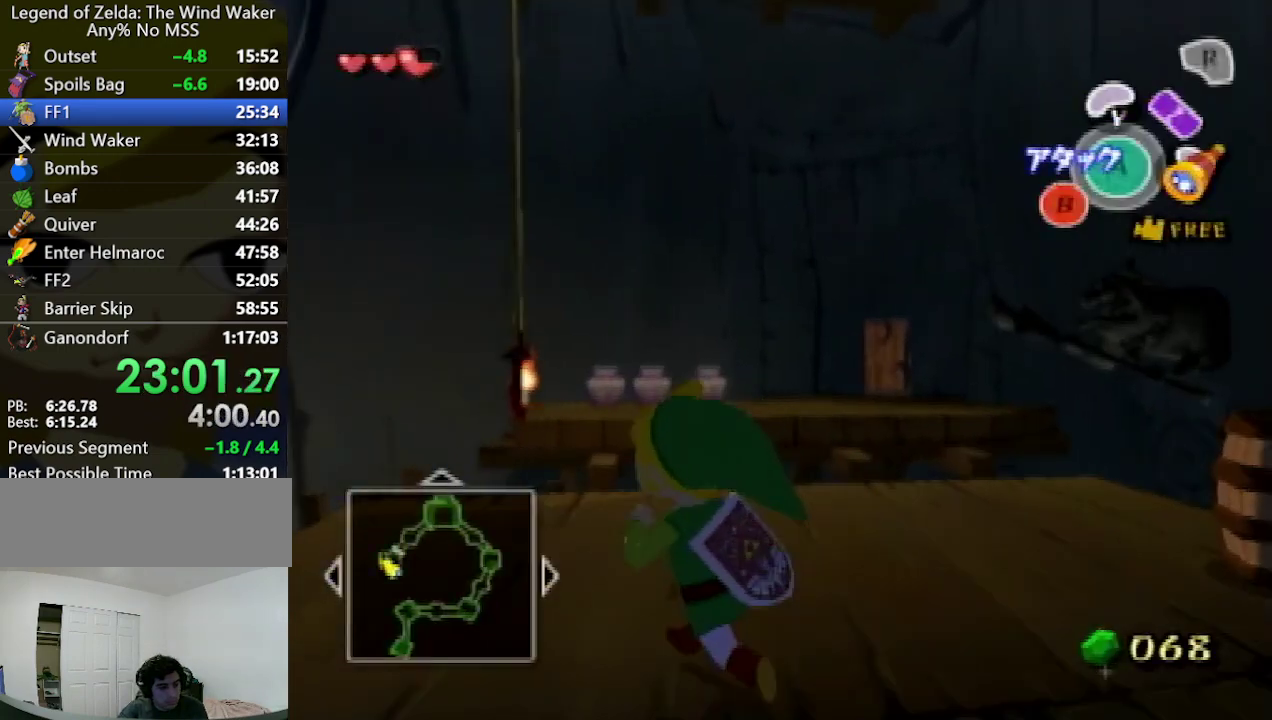
{"buttons": [], "left_stick": "up", "right_stick": "center", "events": [[67, "right_stick", "center"], [200, "left_stick", "up"]]}
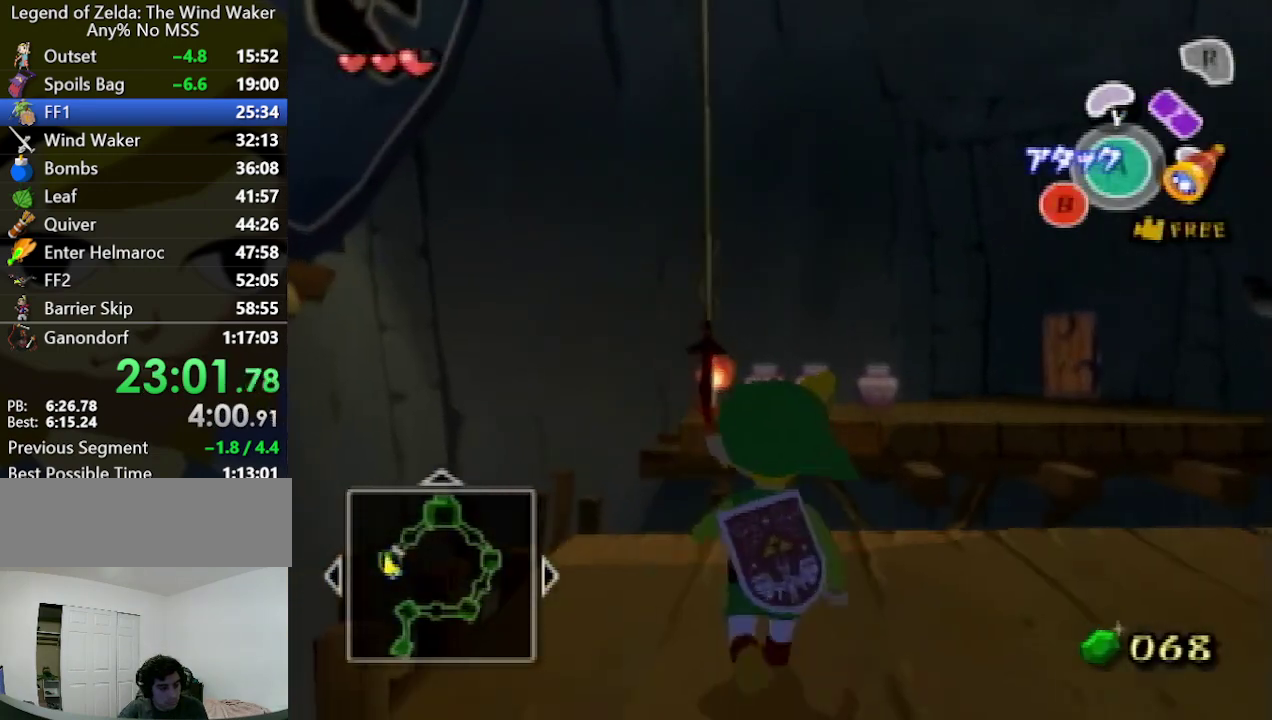
{"buttons": [], "left_stick": "up", "right_stick": "center"}
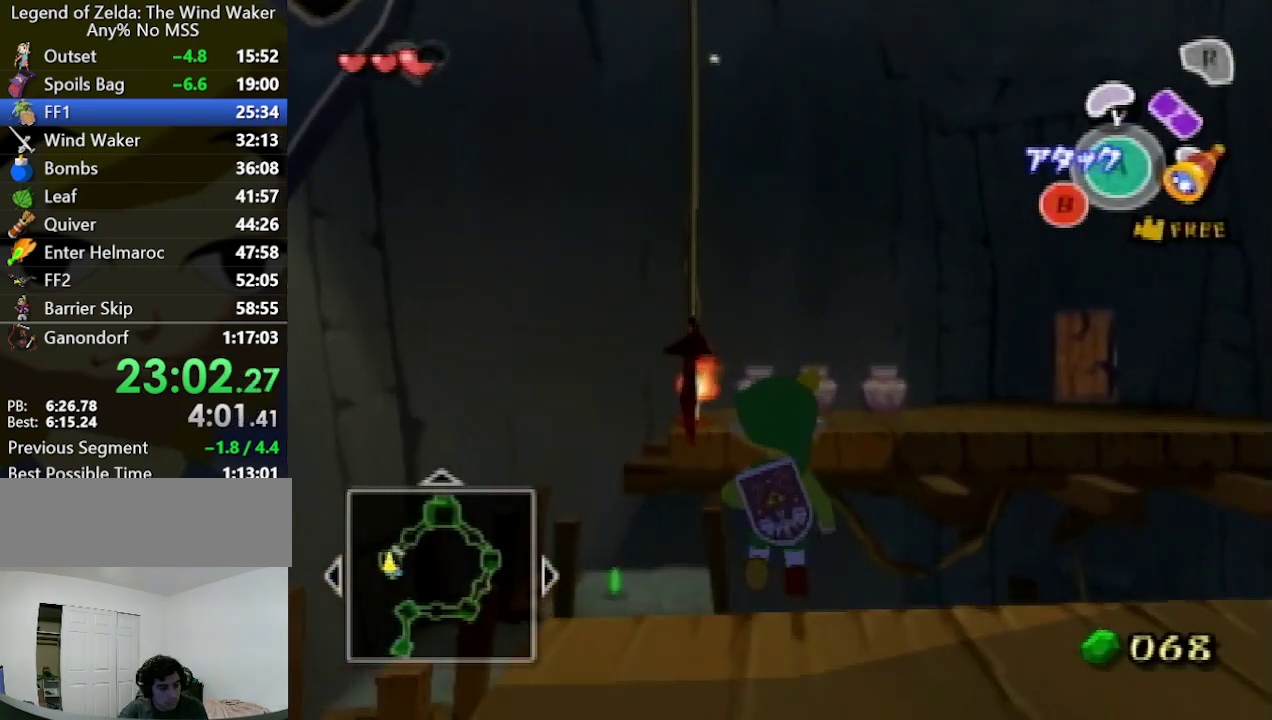
{"buttons": [], "left_stick": "up", "right_stick": "center", "events": [[433, "A", "down"], [500, "A", "up"]]}
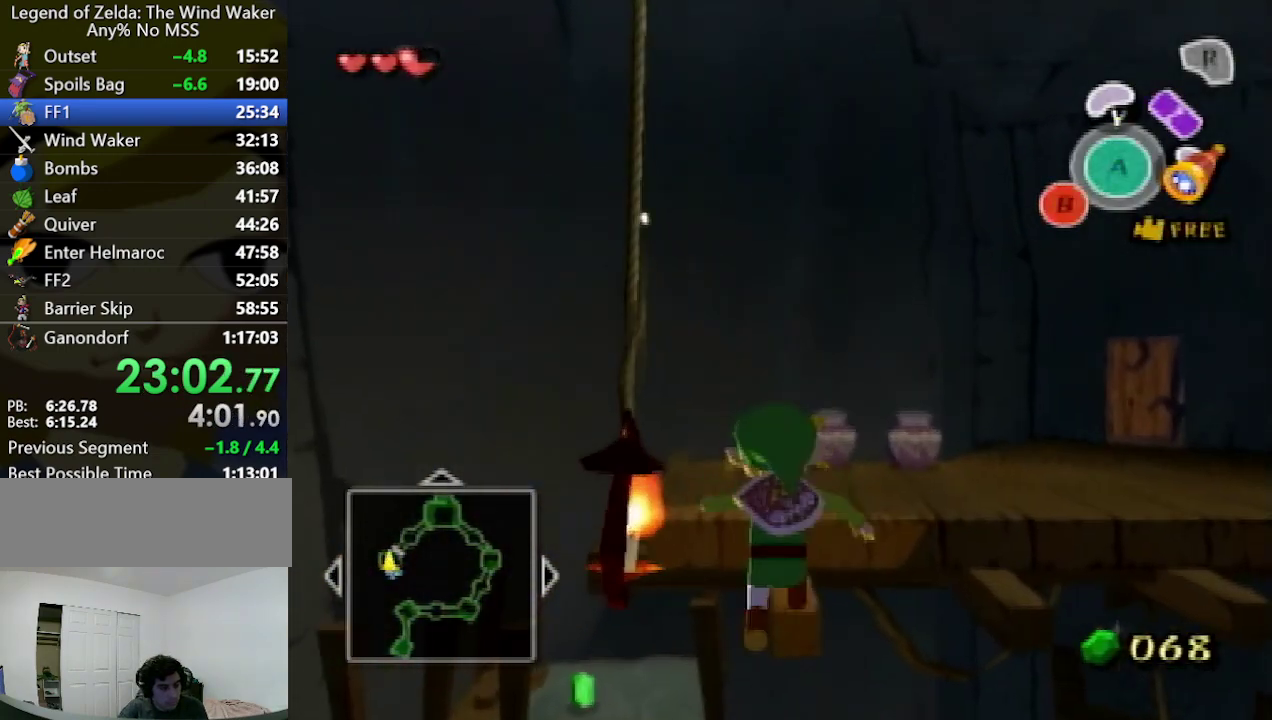
{"buttons": [], "left_stick": "up", "right_stick": "center", "events": [[133, "A", "down"], [167, "A", "up"], [233, "A", "down"], [300, "A", "up"]]}
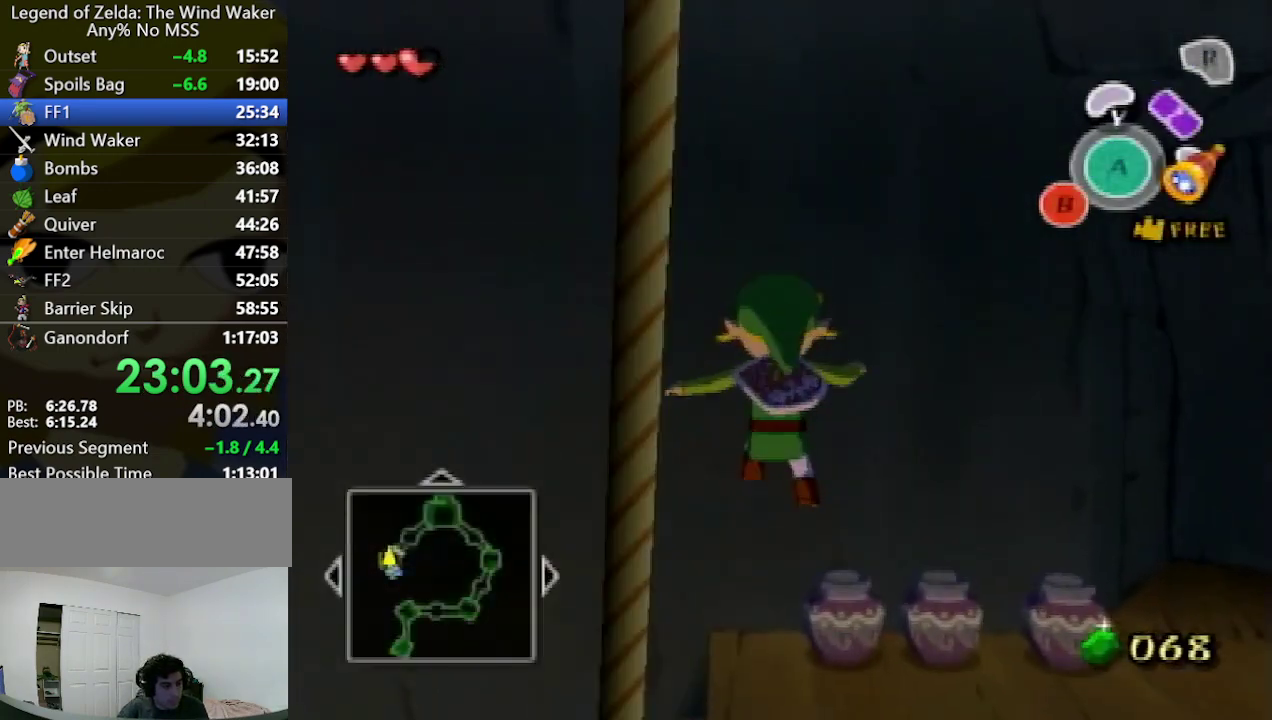
{"buttons": [], "left_stick": "up-right", "right_stick": "center", "events": [[100, "left_stick", "up-right"], [167, "right_stick", "left"], [333, "right_stick", "center"]]}
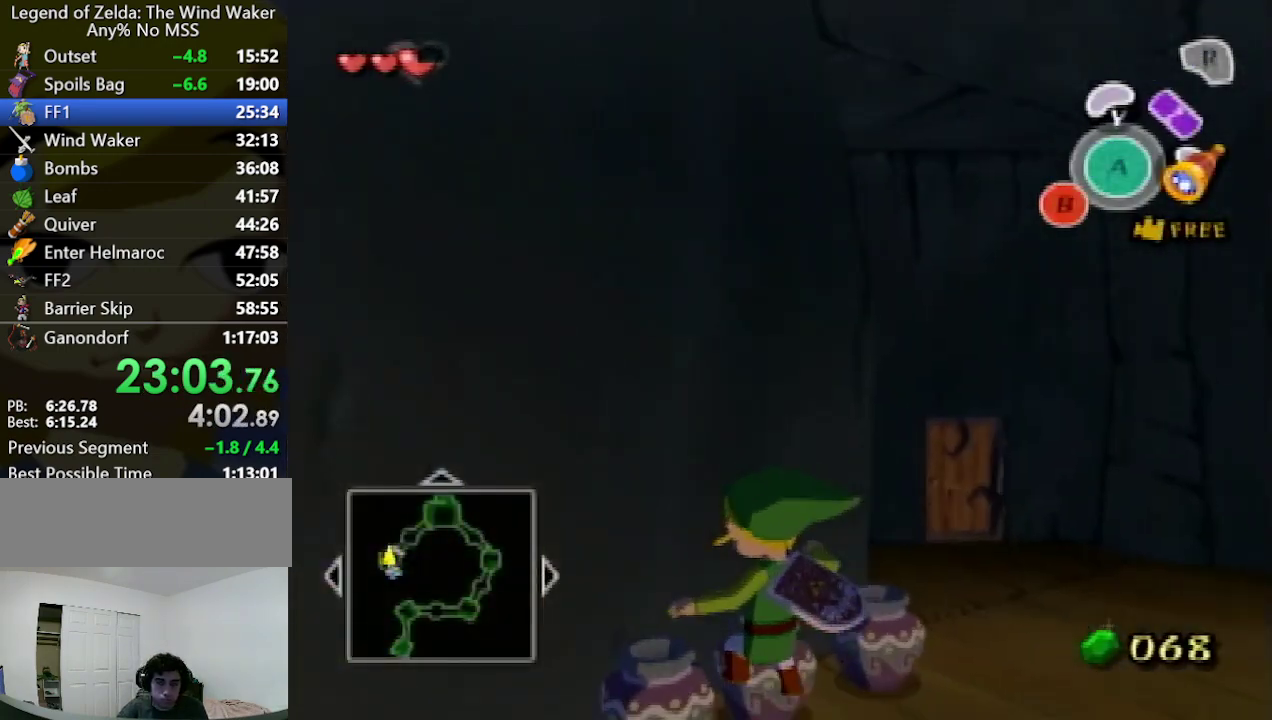
{"buttons": [], "left_stick": "up-right", "right_stick": "center"}
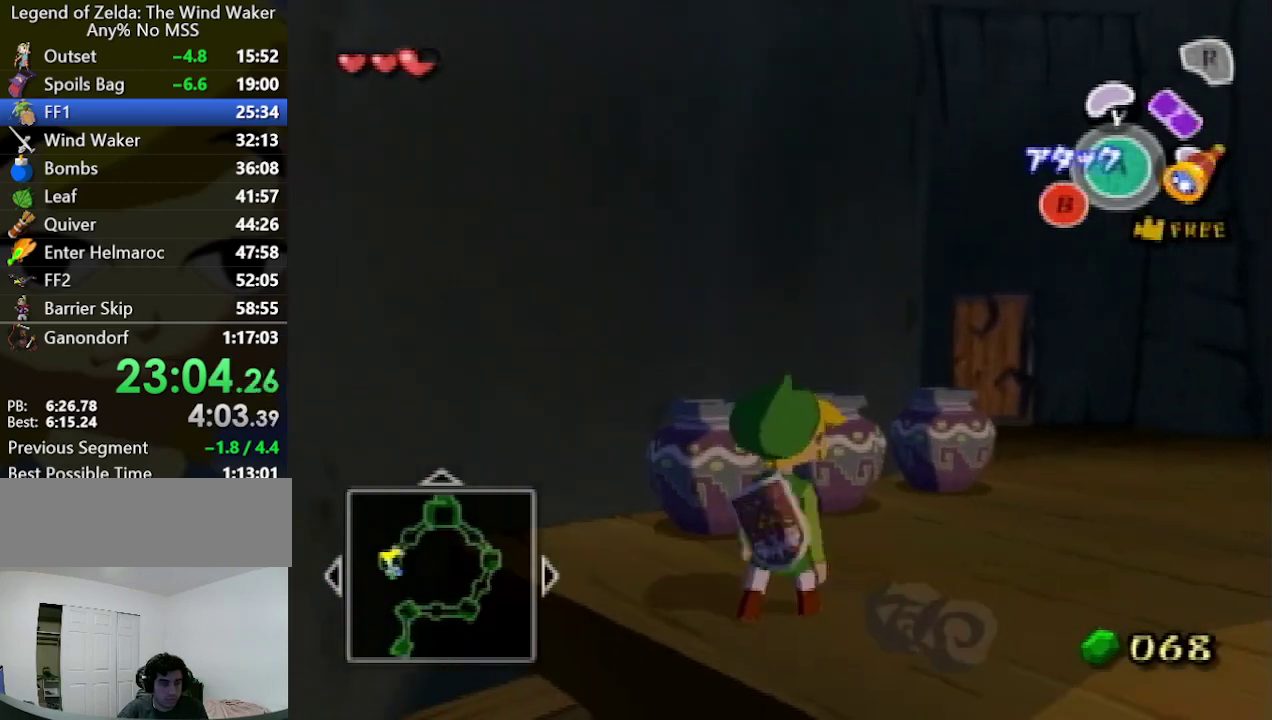
{"buttons": [], "left_stick": "up", "right_stick": "center", "events": [[167, "A", "down"], [267, "A", "up"], [300, "right_stick", "down"], [467, "left_stick", "up"], [467, "right_stick", "center"]]}
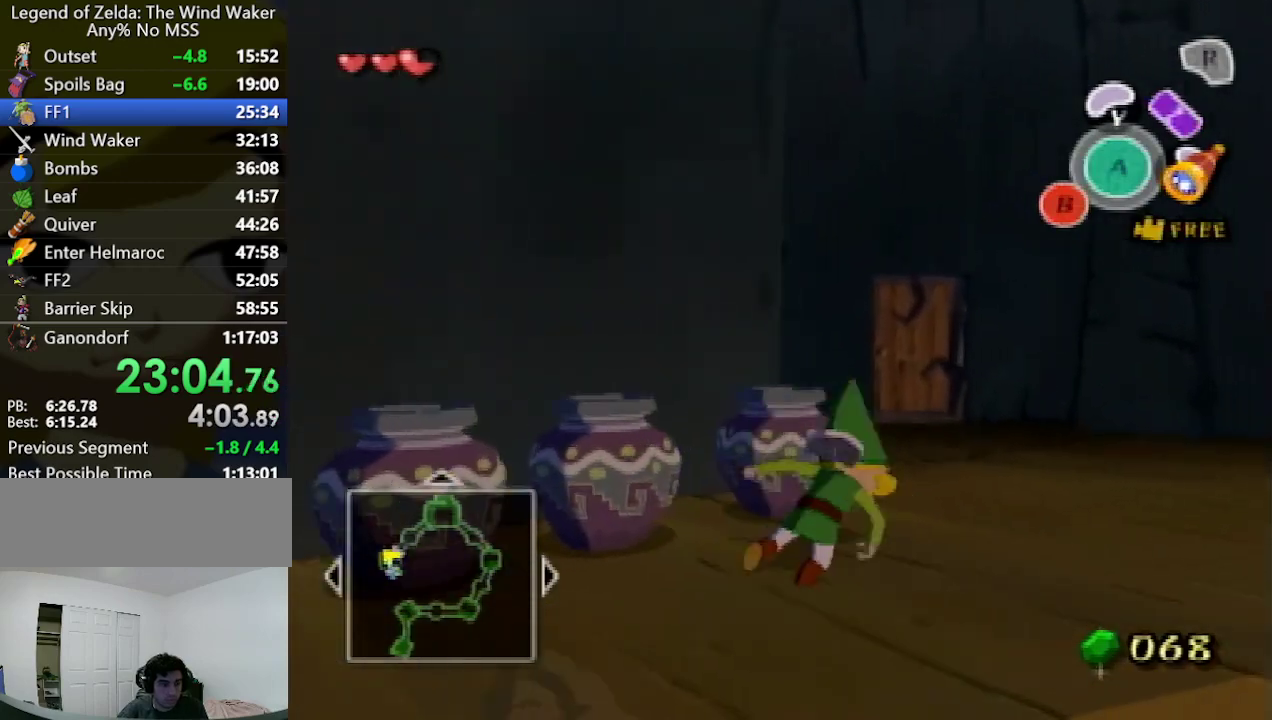
{"buttons": [], "left_stick": "up", "right_stick": "center", "events": [[267, "A", "down"], [333, "A", "up"]]}